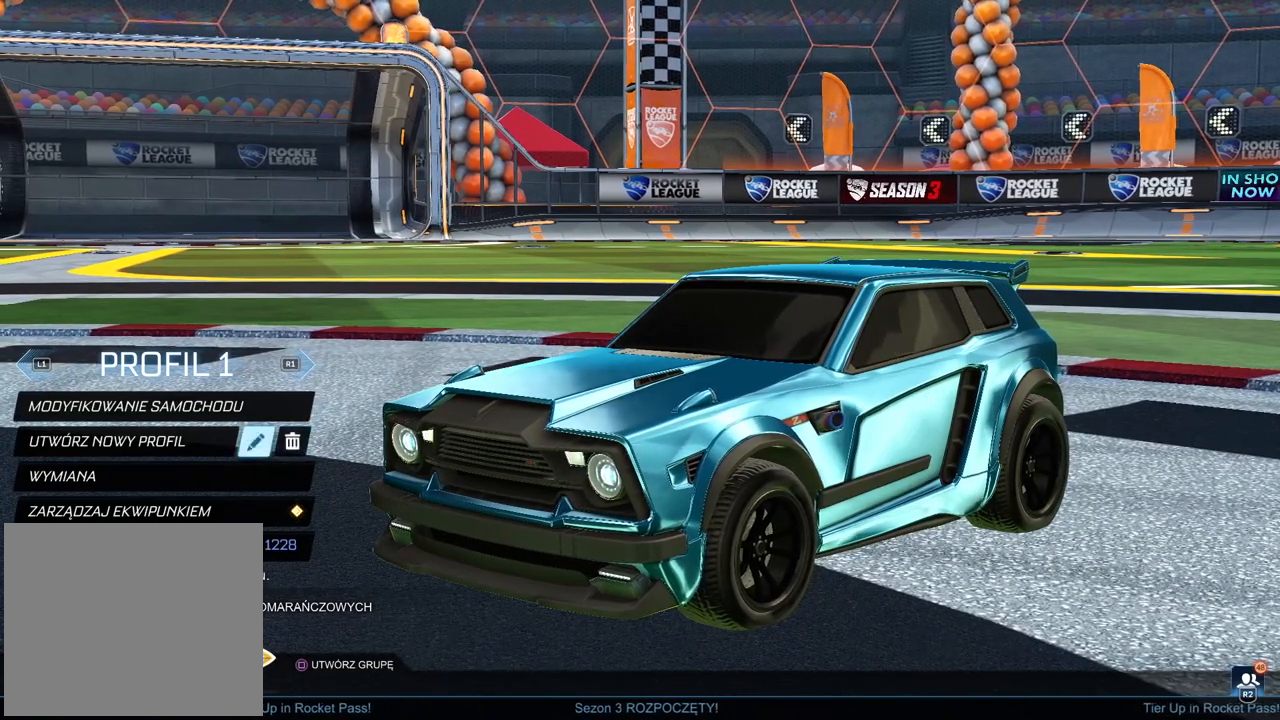
Gameplay with a controller (PlayStation layout); each line is a JSON object with the inputs held at the frame after it. "events" lists button and stick changes between this image and that frame as [ms after this image, input, new state], when the widget could be followed in between.
{"buttons": [], "left_stick": "center", "right_stick": "center", "events": [[83, "DPAD_UP", "down"], [183, "DPAD_UP", "up"]]}
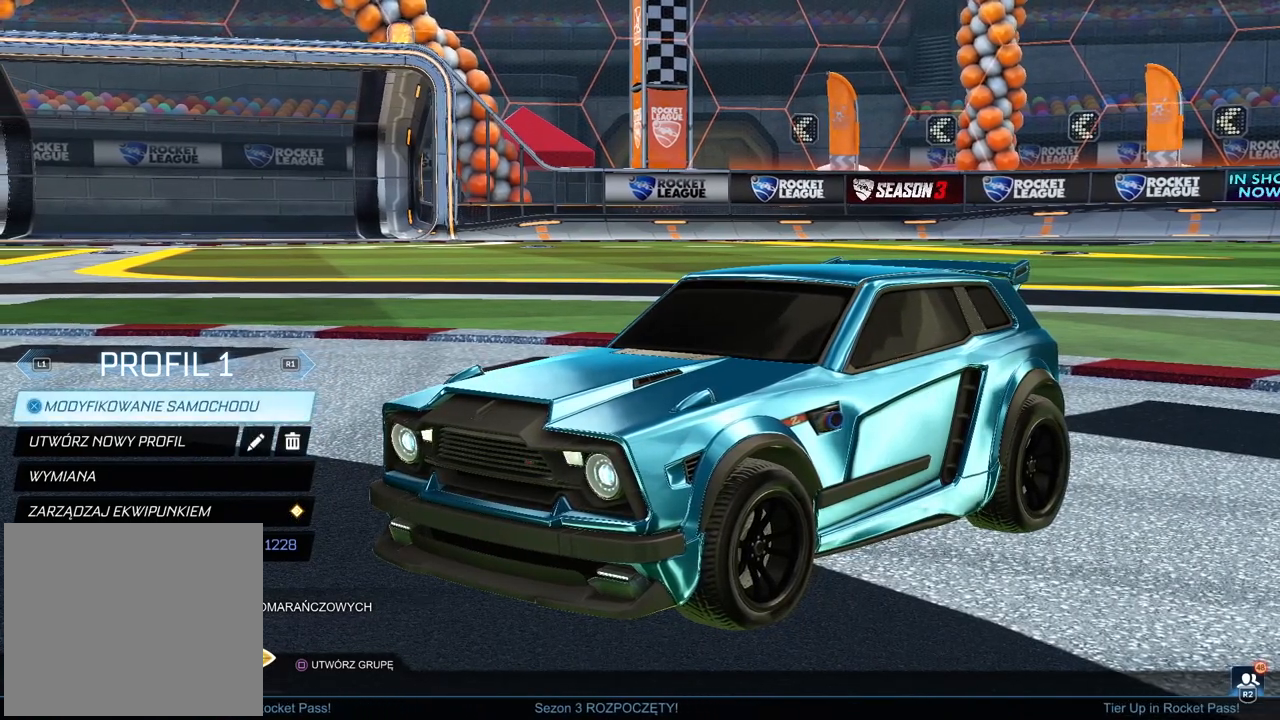
{"buttons": [], "left_stick": "center", "right_stick": "center", "events": []}
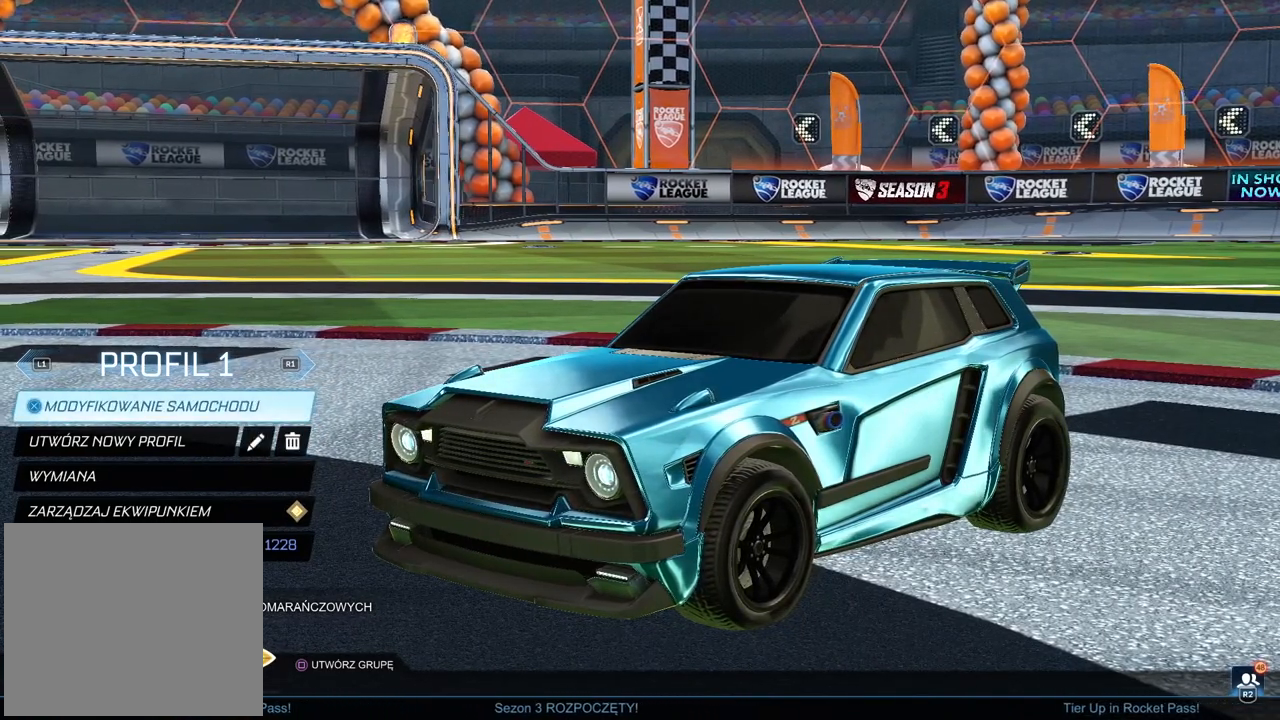
{"buttons": [], "left_stick": "center", "right_stick": "center", "events": []}
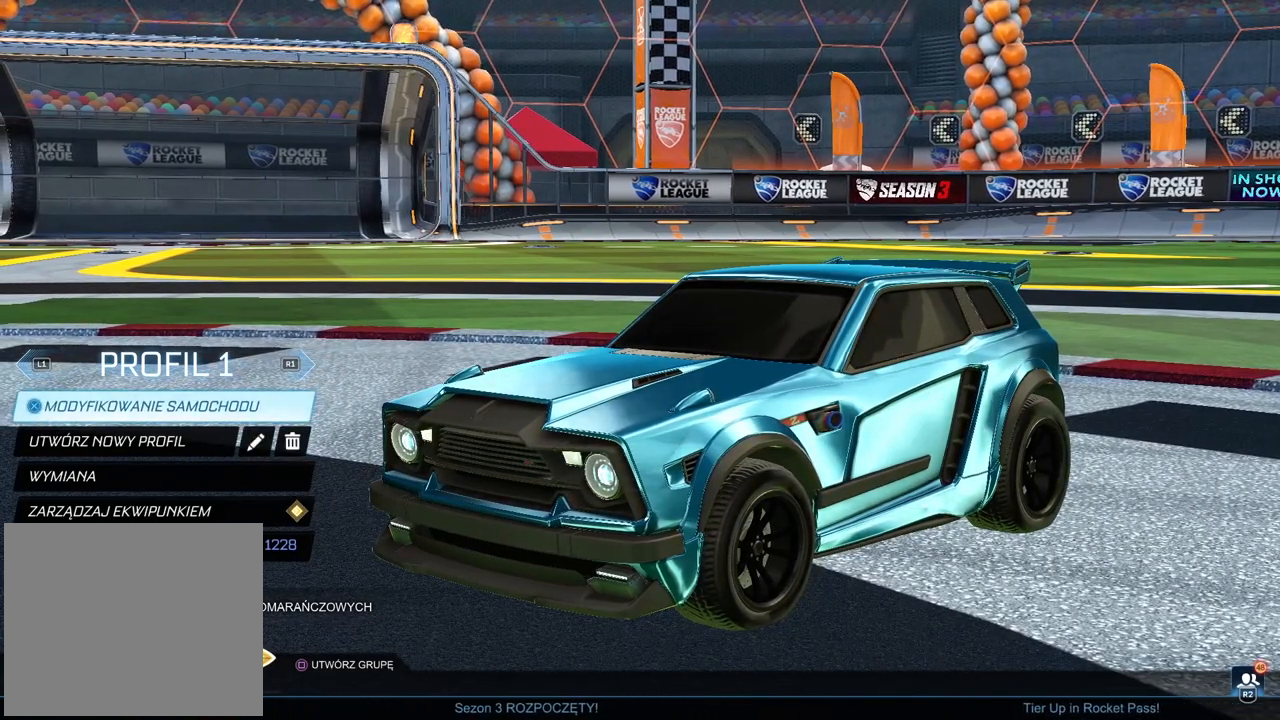
{"buttons": [], "left_stick": "center", "right_stick": "center", "events": []}
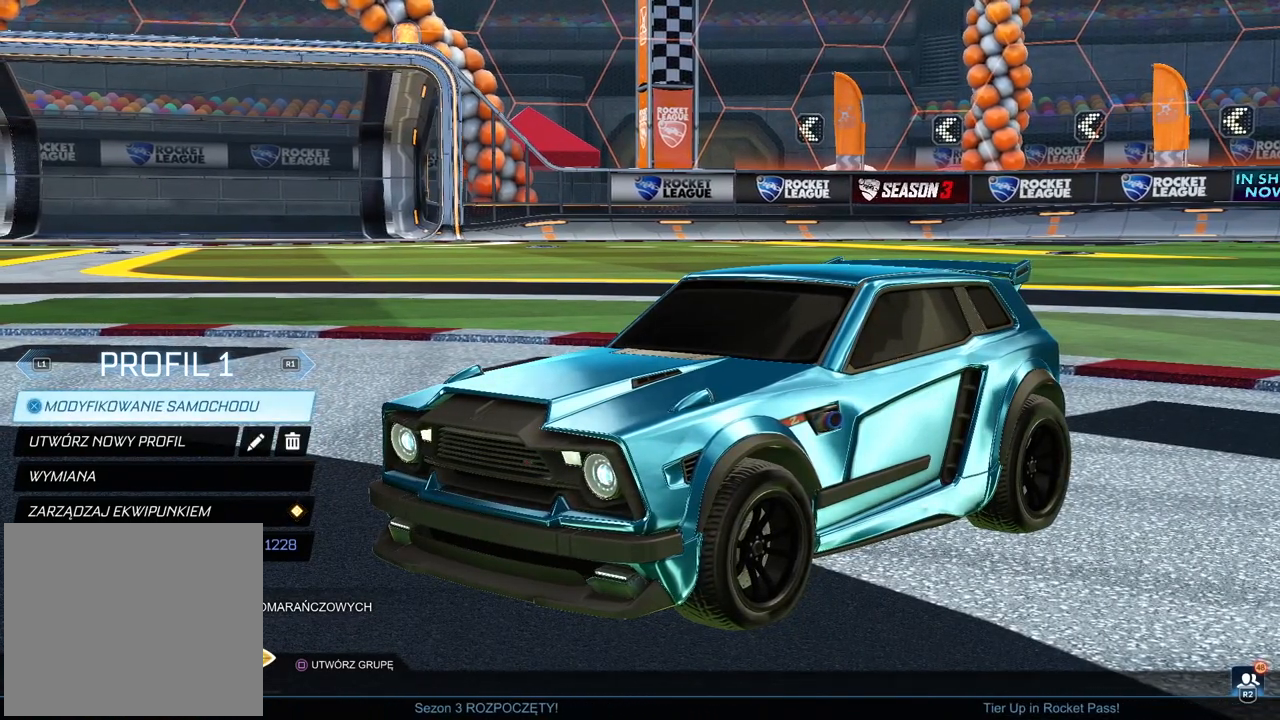
{"buttons": [], "left_stick": "center", "right_stick": "center", "events": []}
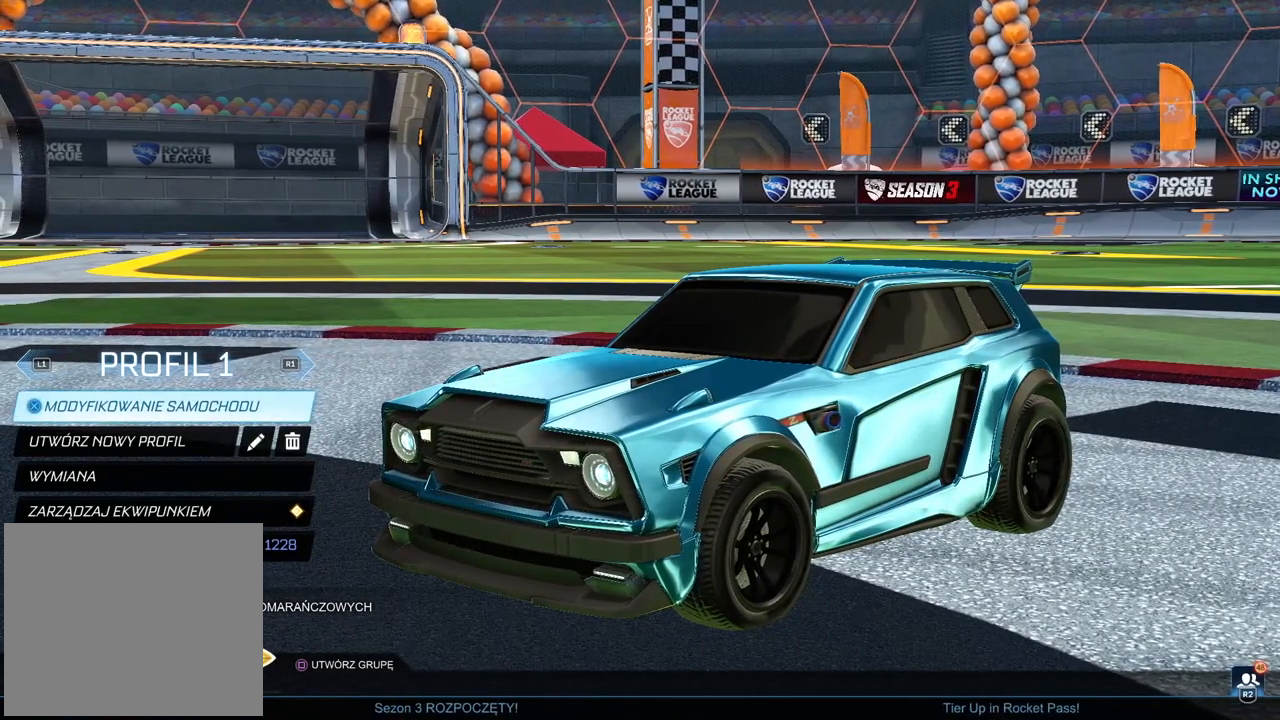
{"buttons": [], "left_stick": "center", "right_stick": "center", "events": []}
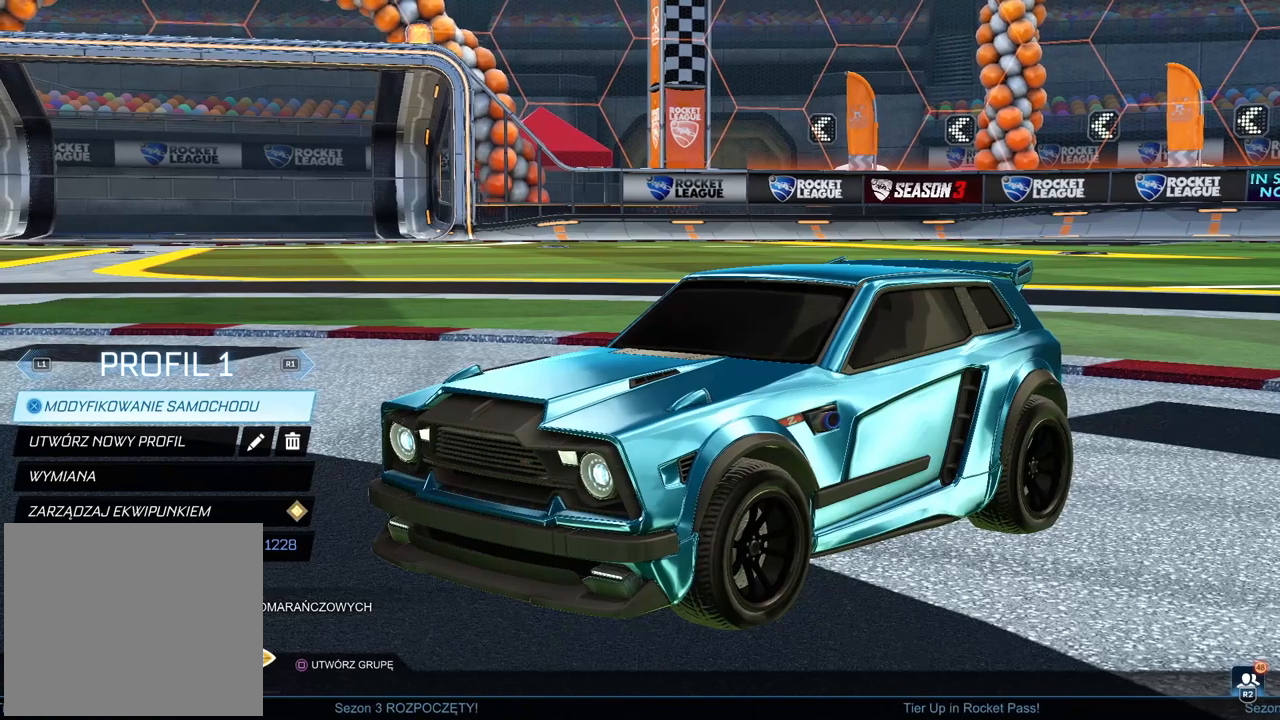
{"buttons": [], "left_stick": "center", "right_stick": "center", "events": [[283, "DPAD_DOWN", "down"], [383, "DPAD_DOWN", "up"]]}
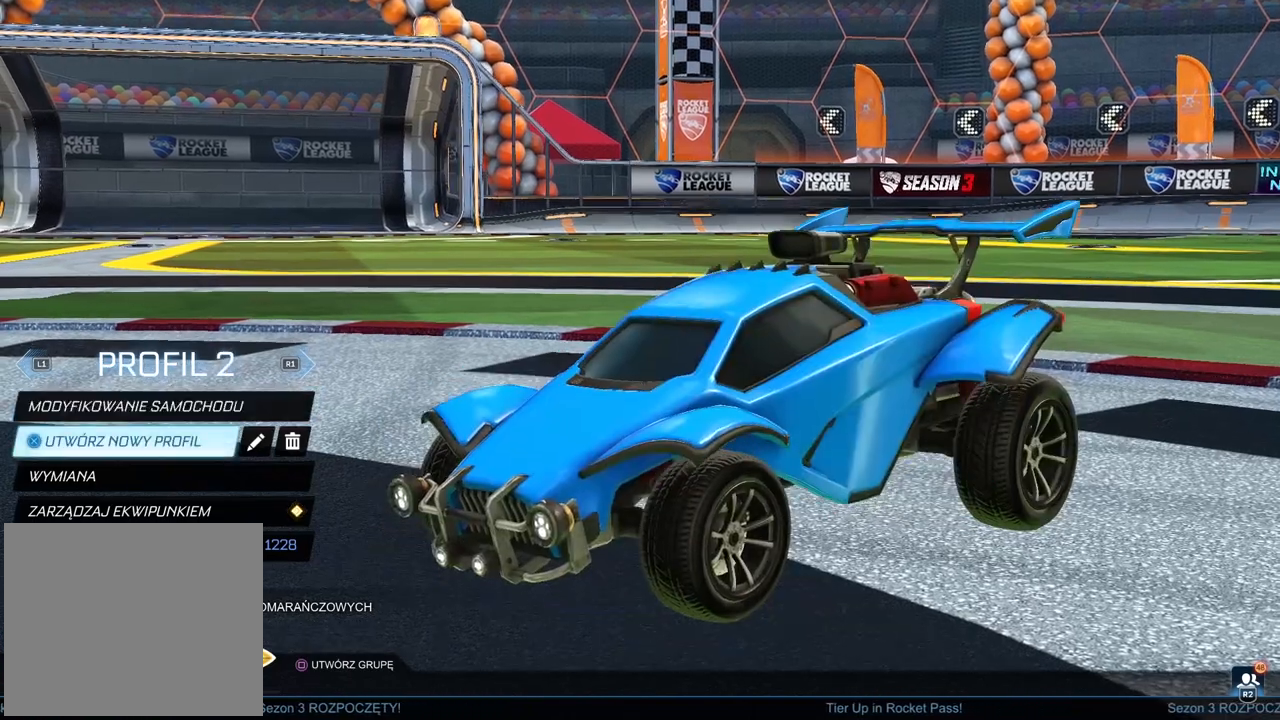
{"buttons": [], "left_stick": "center", "right_stick": "center", "events": []}
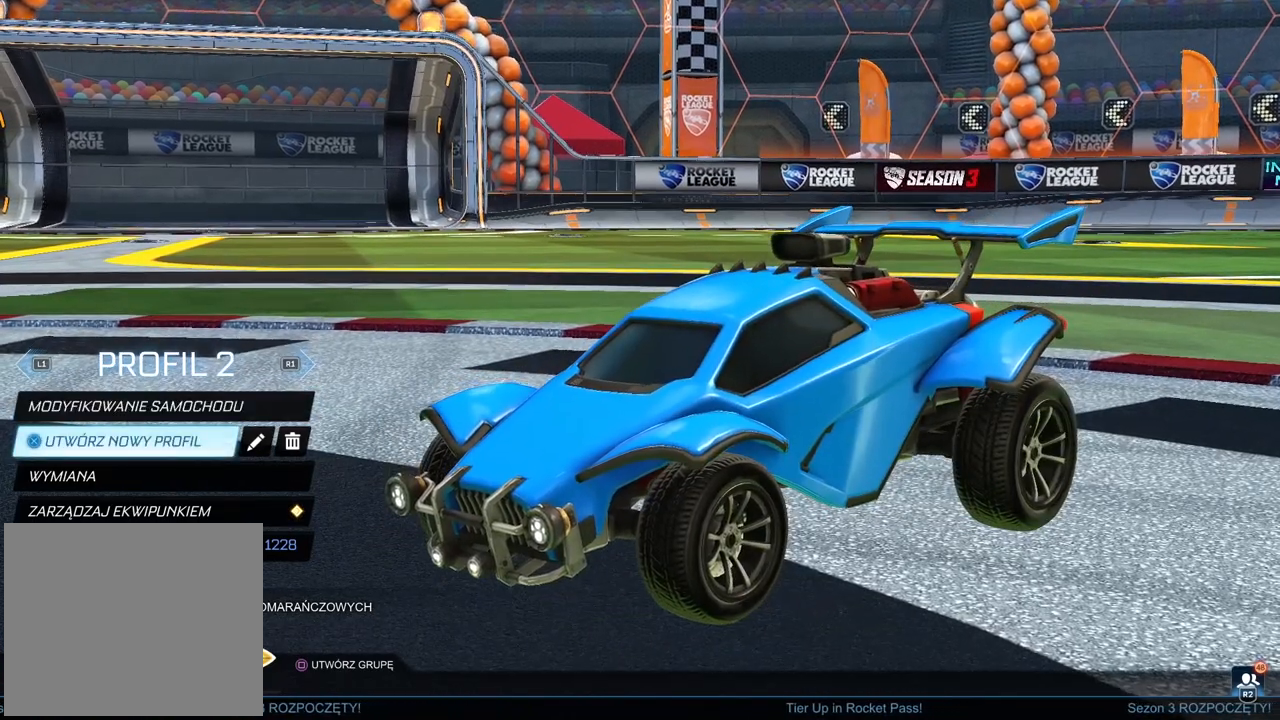
{"buttons": [], "left_stick": "center", "right_stick": "center", "events": []}
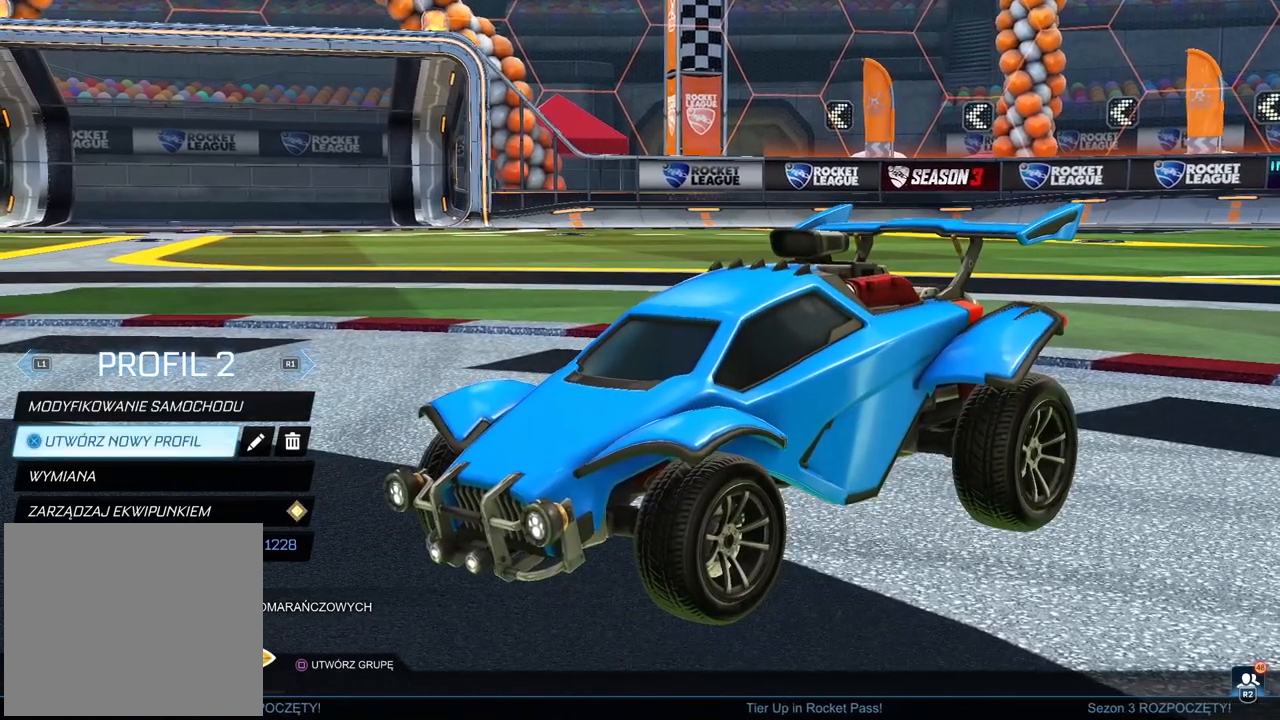
{"buttons": ["DPAD_RIGHT"], "left_stick": "center", "right_stick": "center", "events": [[150, "DPAD_RIGHT", "down"], [267, "DPAD_RIGHT", "up"], [417, "DPAD_RIGHT", "down"]]}
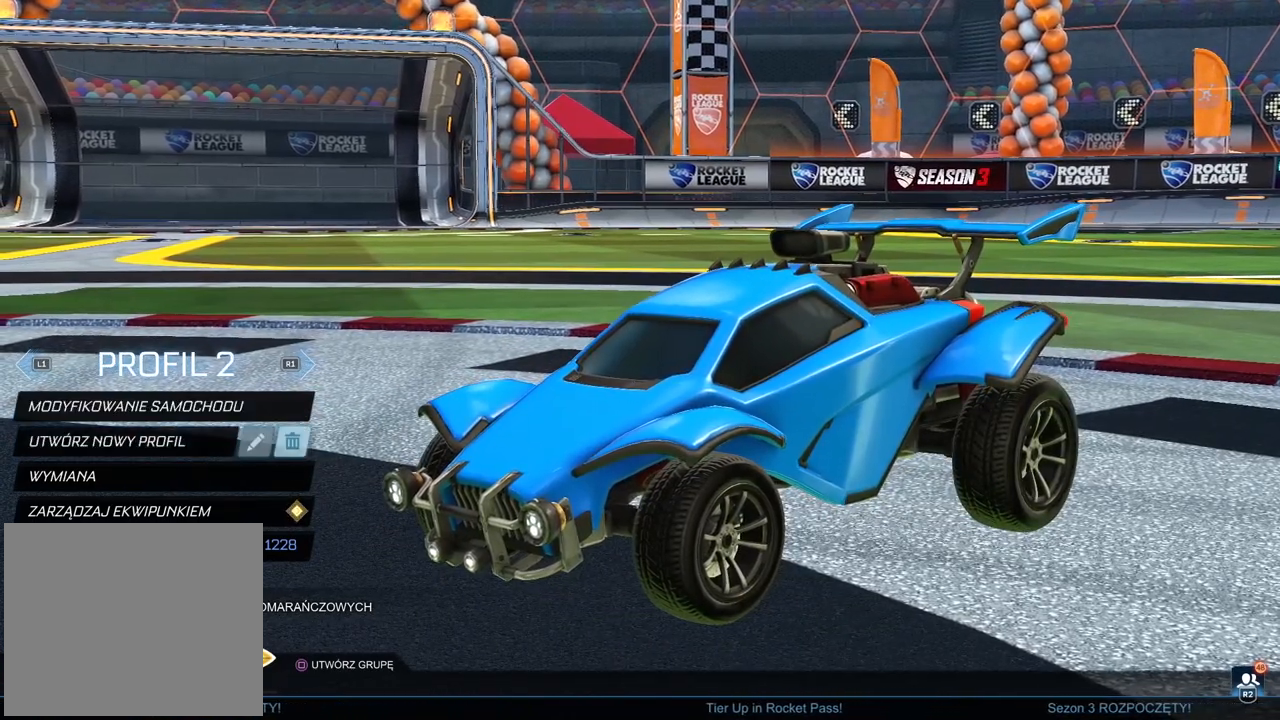
{"buttons": [], "left_stick": "center", "right_stick": "center", "events": [[17, "DPAD_RIGHT", "up"]]}
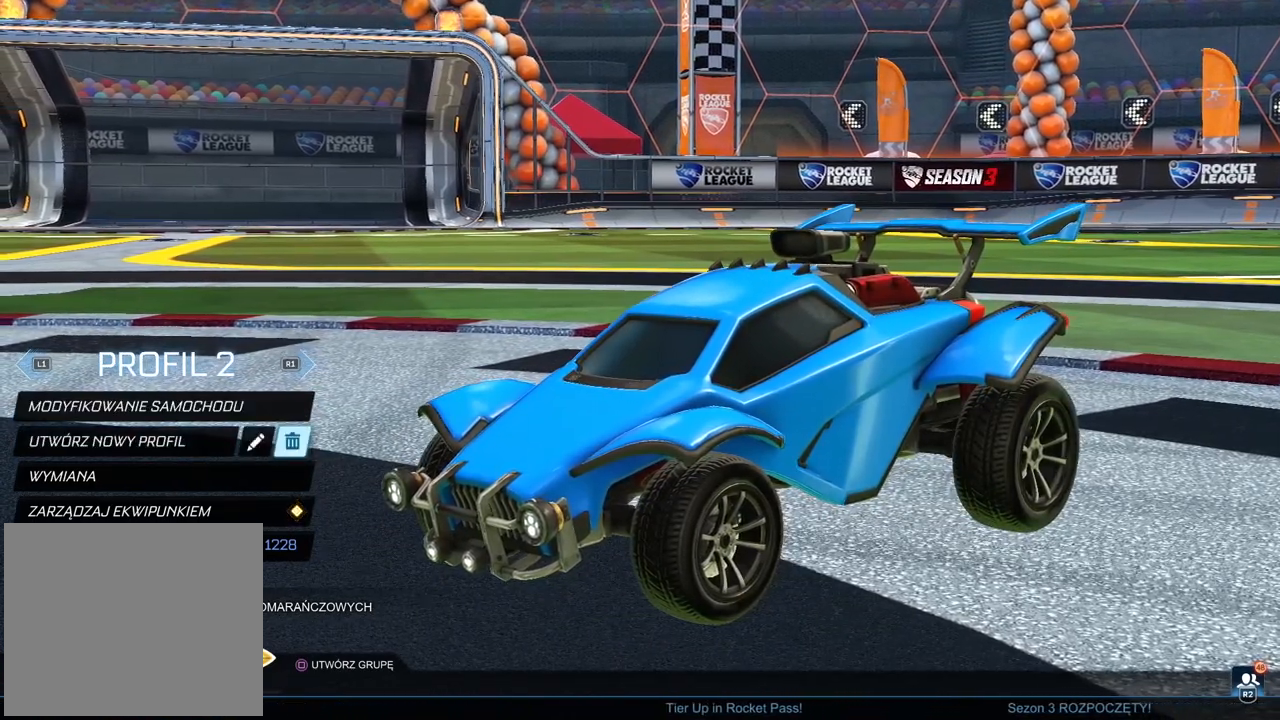
{"buttons": [], "left_stick": "center", "right_stick": "center", "events": []}
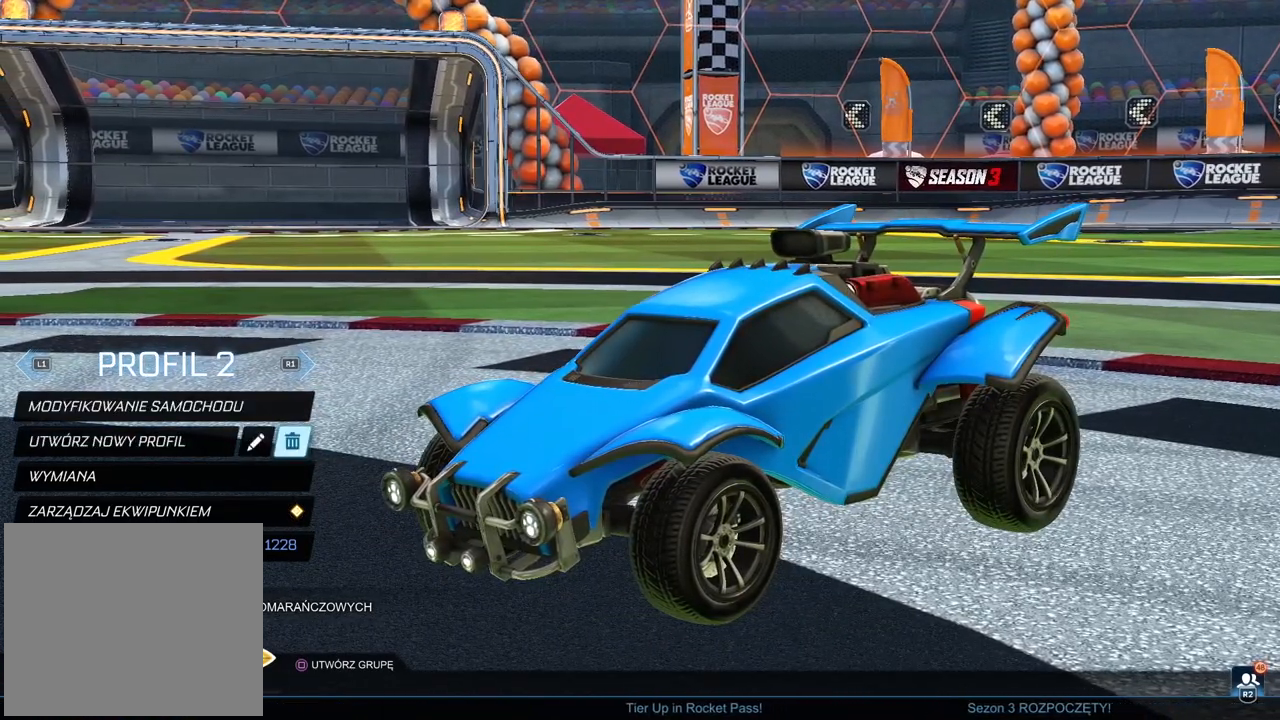
{"buttons": [], "left_stick": "center", "right_stick": "center", "events": [[350, "DPAD_LEFT", "down"], [467, "DPAD_LEFT", "up"]]}
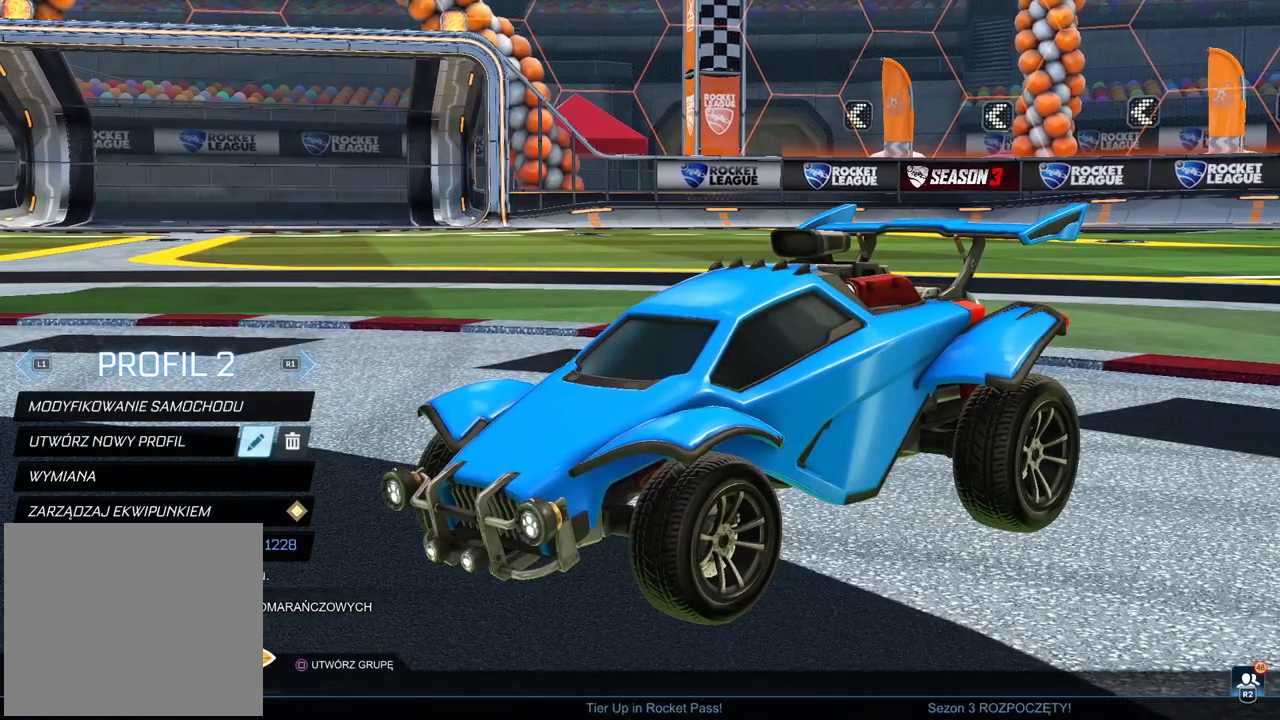
{"buttons": [], "left_stick": "center", "right_stick": "center", "events": [[200, "CROSS", "down"], [283, "CROSS", "up"]]}
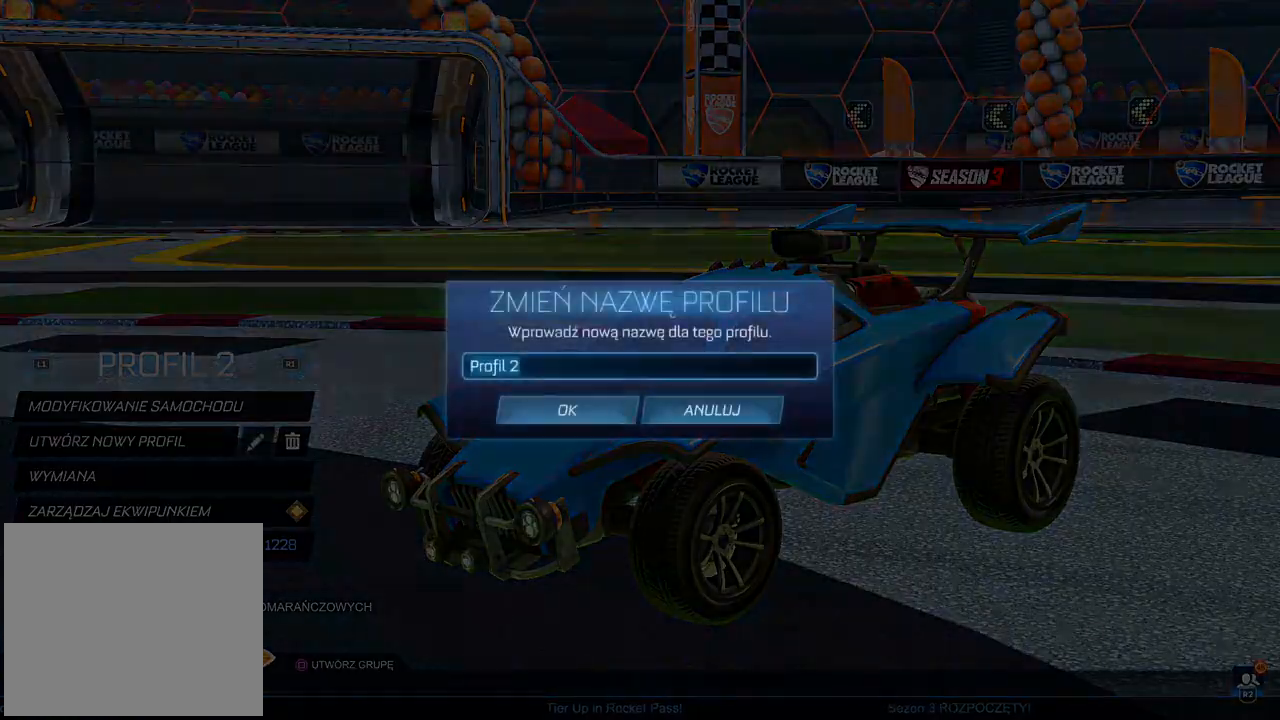
{"buttons": [], "left_stick": "center", "right_stick": "center", "events": [[50, "DPAD_LEFT", "down"], [150, "DPAD_LEFT", "up"]]}
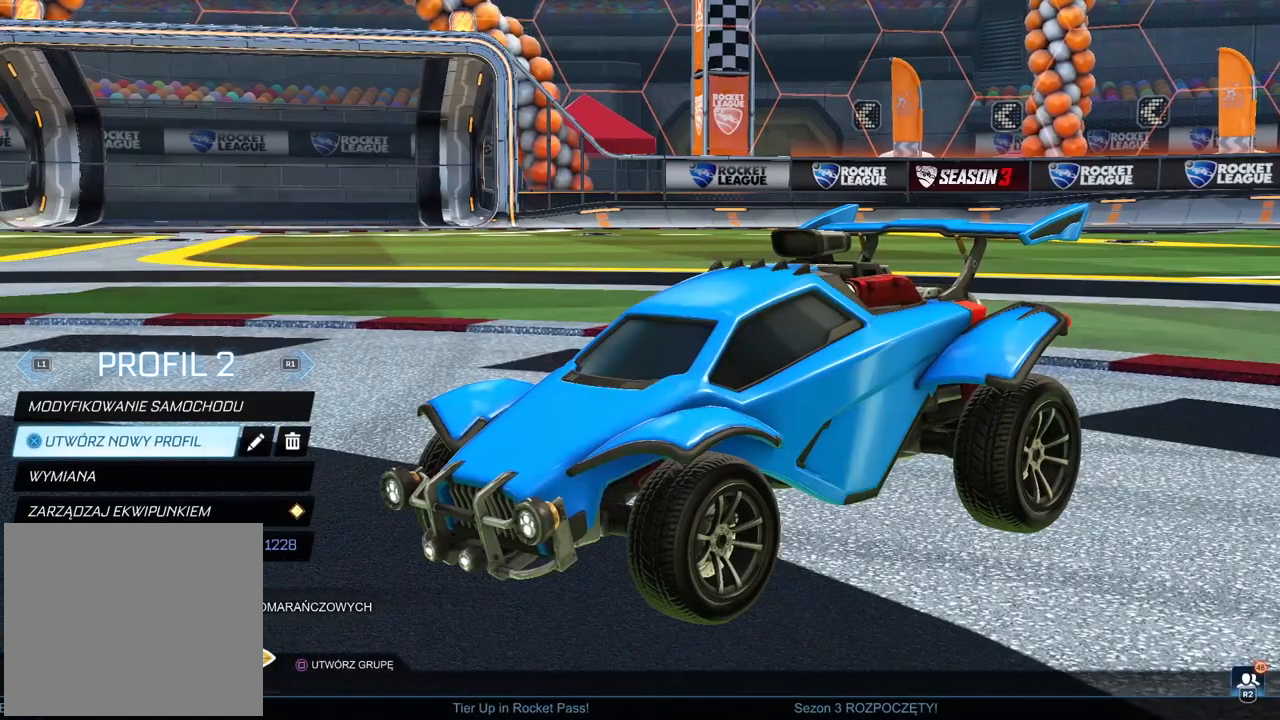
{"buttons": [], "left_stick": "center", "right_stick": "center", "events": [[117, "CROSS", "down"], [250, "CROSS", "up"]]}
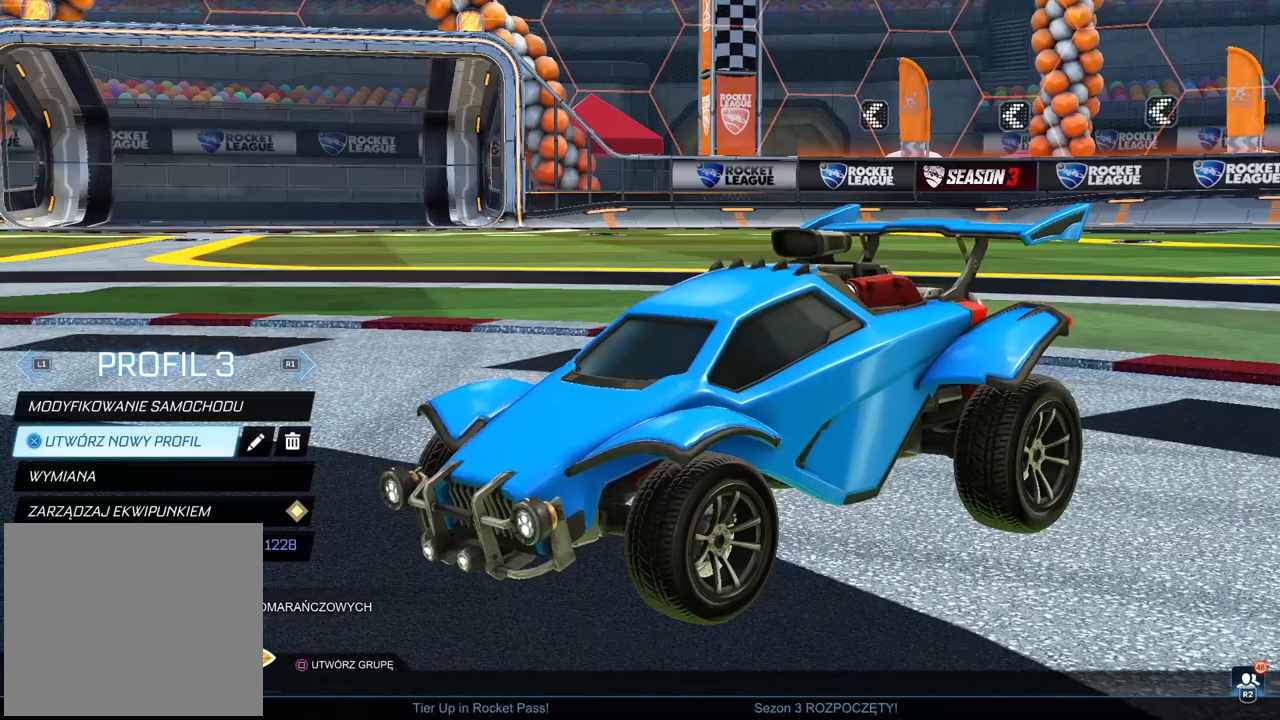
{"buttons": [], "left_stick": "center", "right_stick": "center", "events": []}
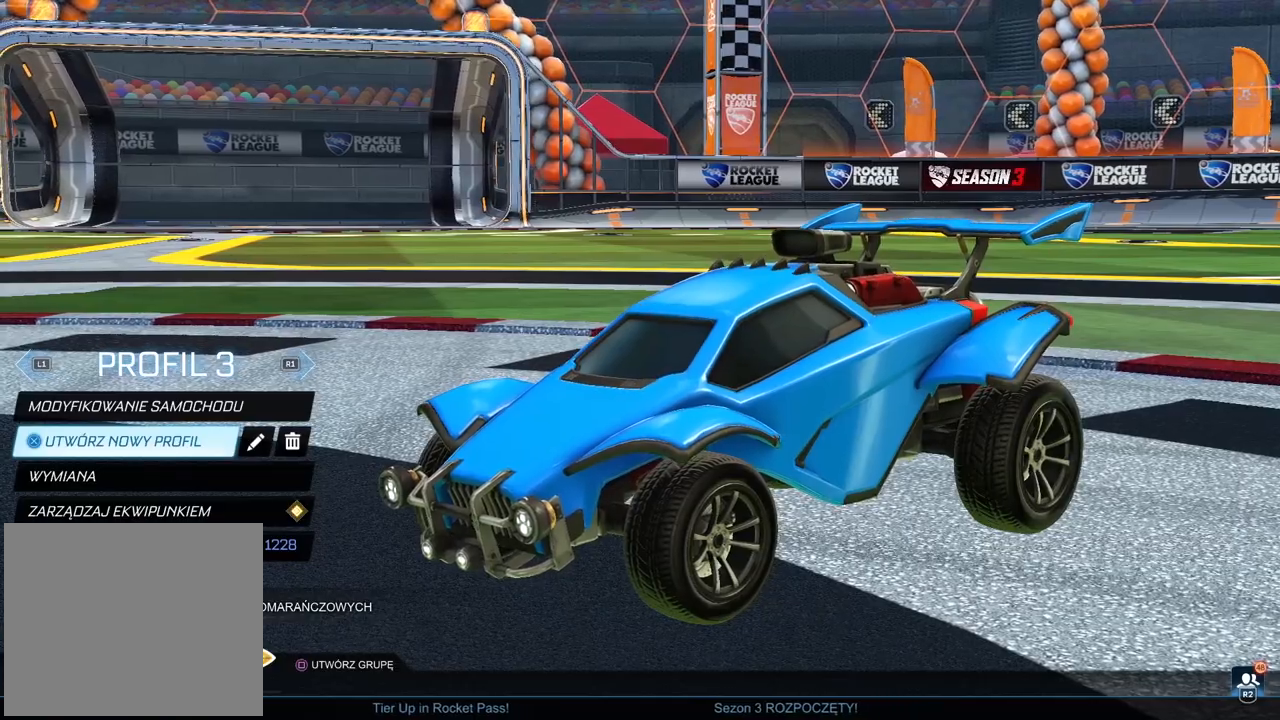
{"buttons": [], "left_stick": "center", "right_stick": "center", "events": [[167, "DPAD_RIGHT", "down"], [267, "DPAD_RIGHT", "up"], [383, "DPAD_RIGHT", "down"], [483, "DPAD_RIGHT", "up"]]}
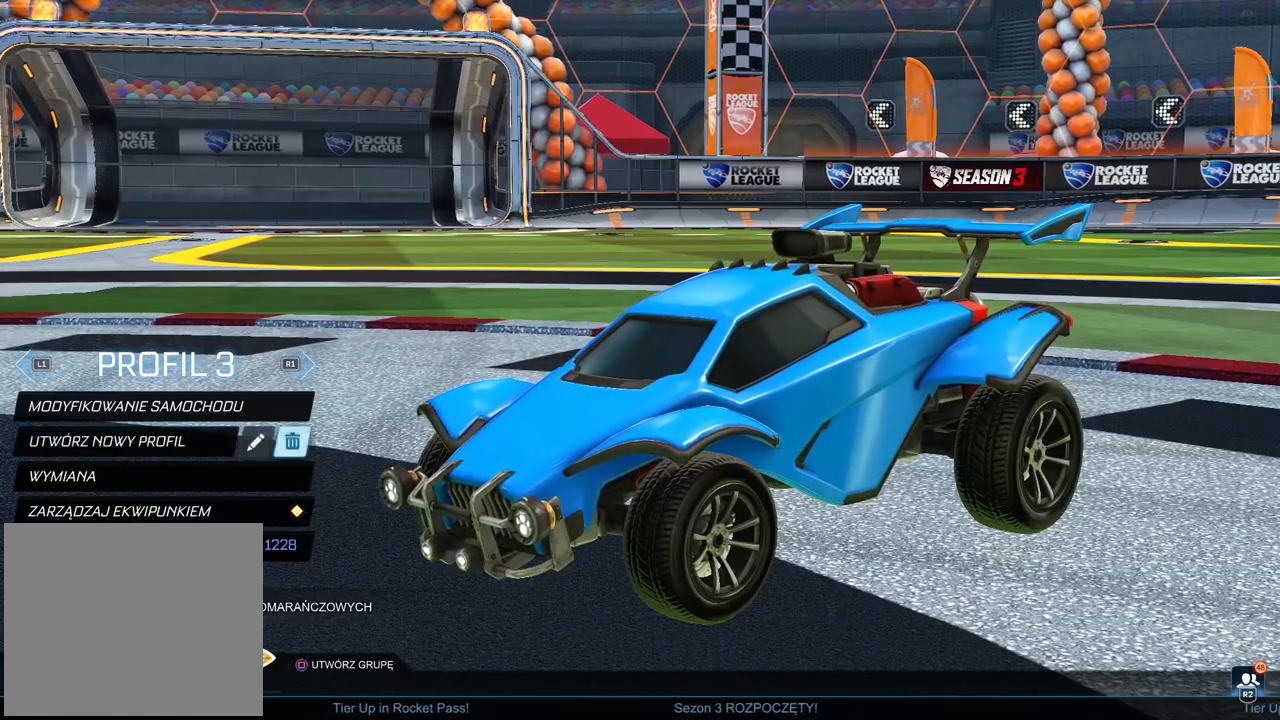
{"buttons": ["DPAD_LEFT"], "left_stick": "center", "right_stick": "center", "events": [[33, "CROSS", "down"], [117, "CROSS", "up"], [483, "DPAD_LEFT", "down"]]}
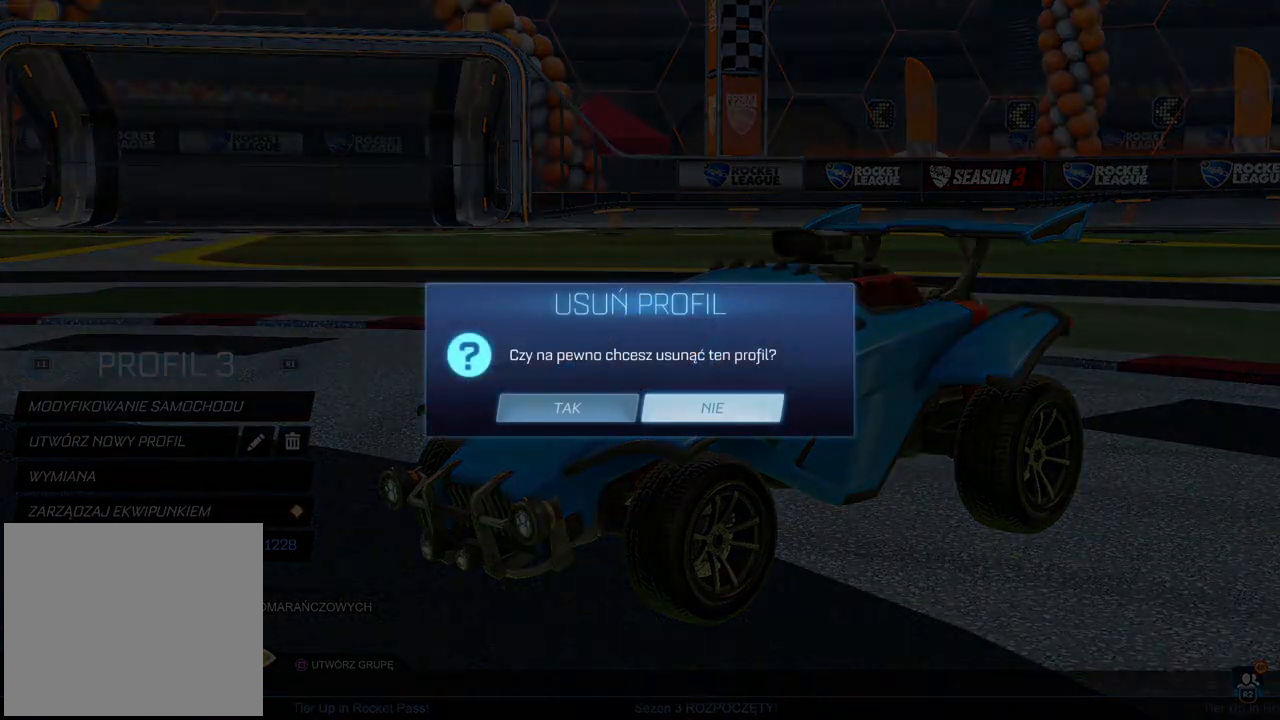
{"buttons": ["DPAD_UP"], "left_stick": "center", "right_stick": "center", "events": [[83, "DPAD_LEFT", "up"], [100, "CROSS", "down"], [183, "CROSS", "up"], [417, "DPAD_UP", "down"]]}
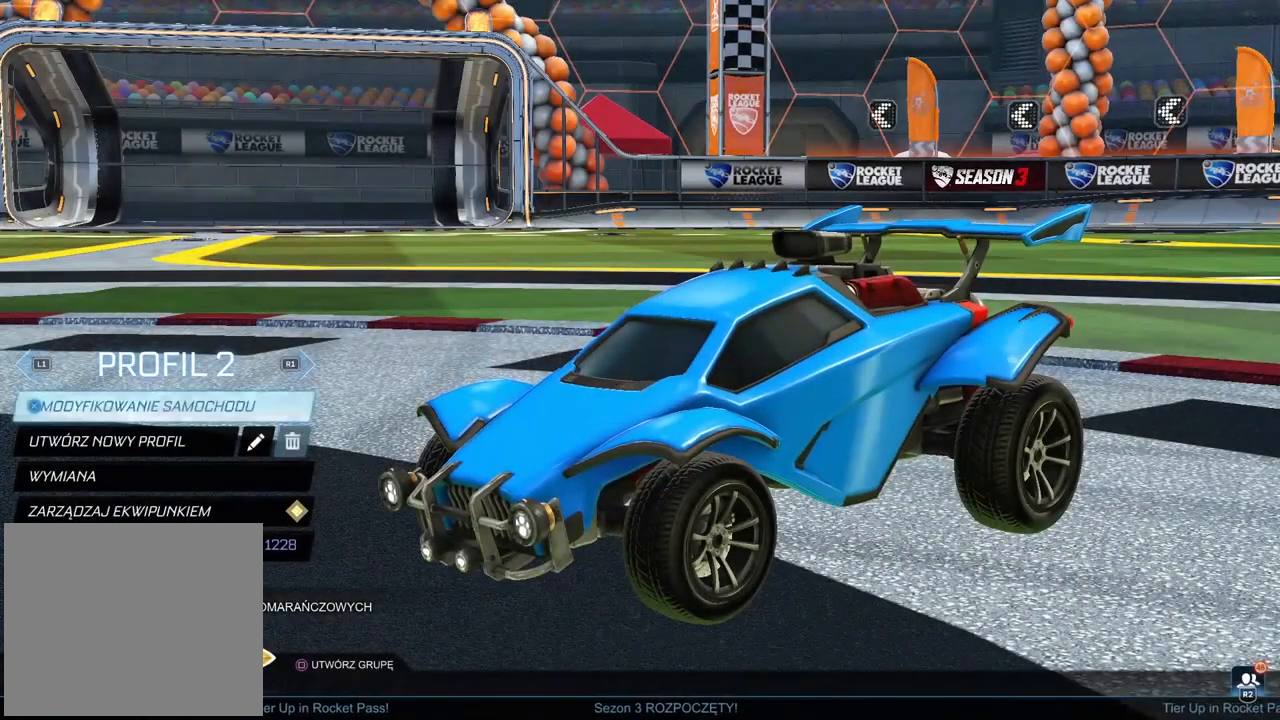
{"buttons": [], "left_stick": "center", "right_stick": "center", "events": [[17, "DPAD_UP", "up"], [200, "SQUARE", "down"], [317, "SQUARE", "up"]]}
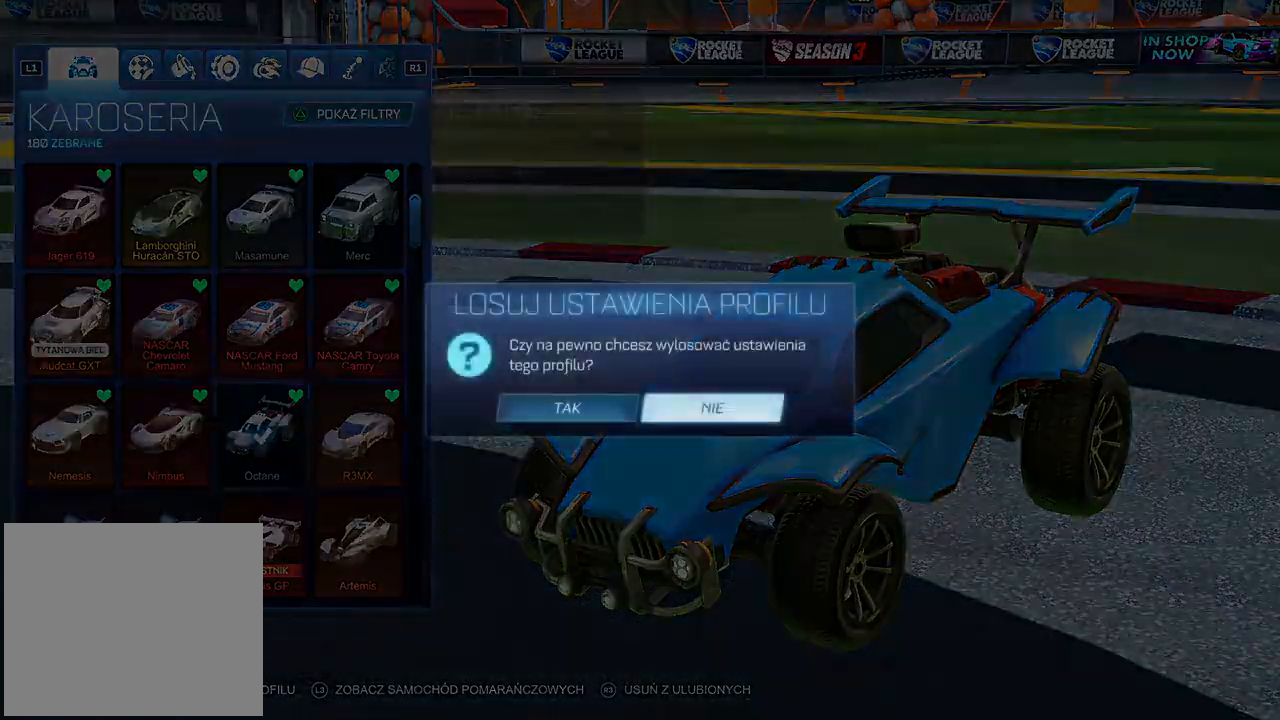
{"buttons": [], "left_stick": "center", "right_stick": "center", "events": [[50, "DPAD_LEFT", "down"], [167, "DPAD_LEFT", "up"], [233, "CROSS", "down"], [350, "CROSS", "up"]]}
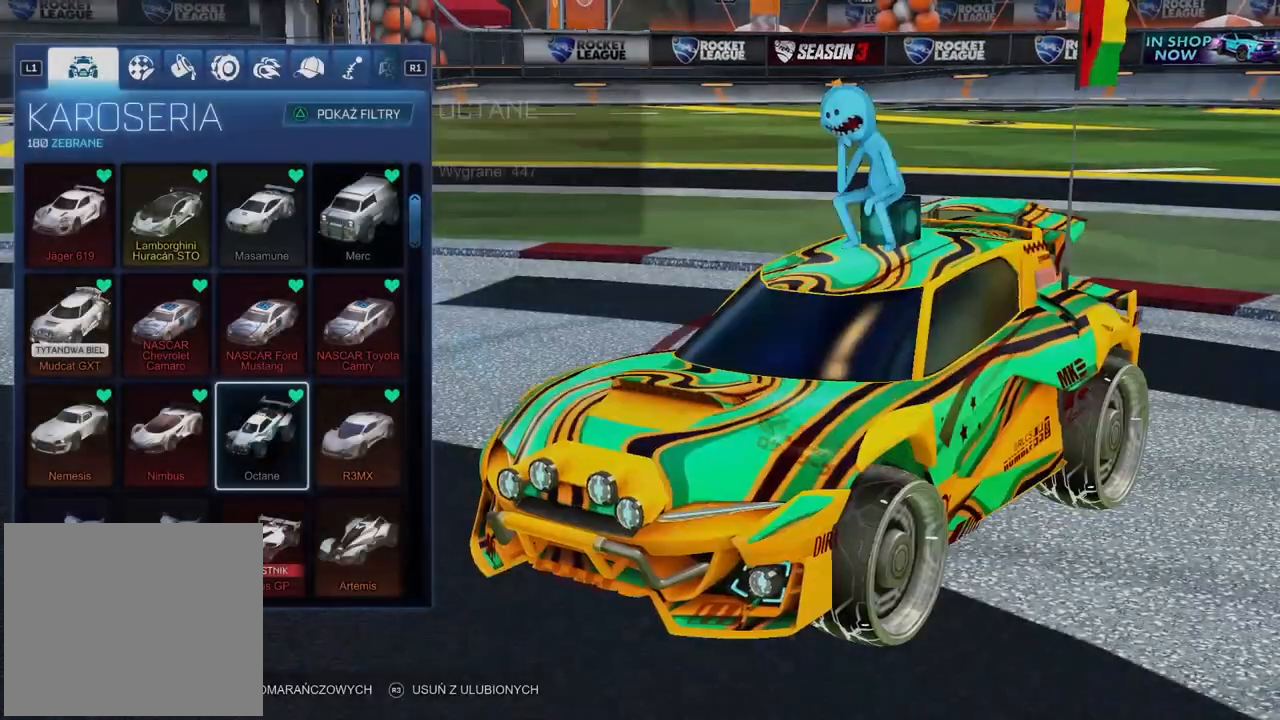
{"buttons": [], "left_stick": "center", "right_stick": "center", "events": []}